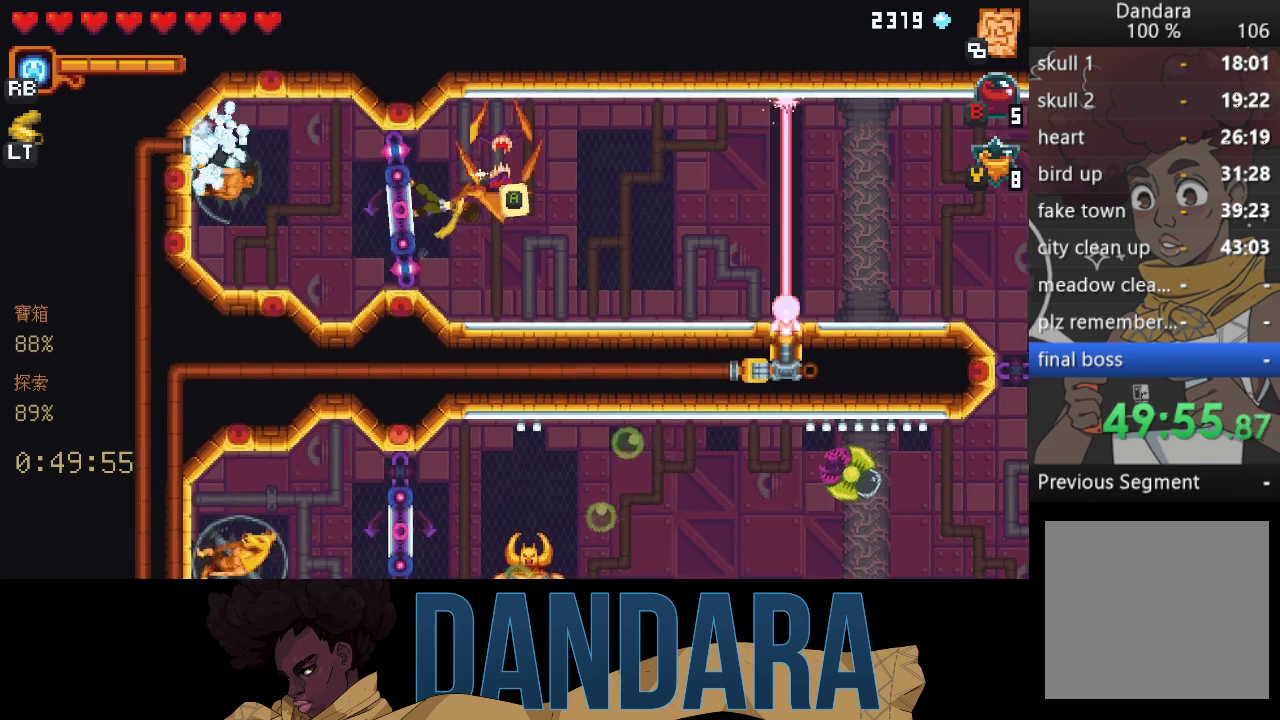
Gameplay with a controller (Xbox layout); each line is a JSON object with the inputs held at the frame after it. "events" lists button and stick changes between this image and that frame as [ms after this image, input, new state], when the widget could be followed in between. Not read: L3 R3 right_stick.
{"buttons": ["X"], "left_stick": "up-right", "events": [[167, "X", "up"], [233, "X", "down"]]}
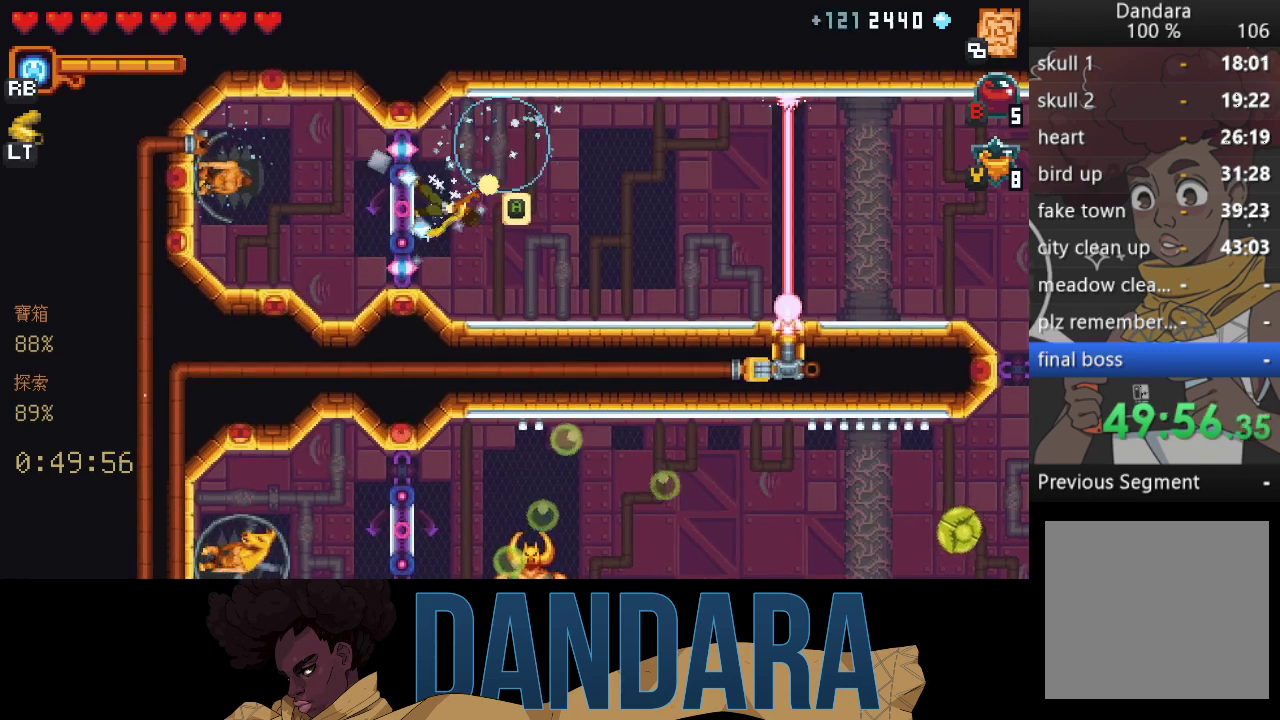
{"buttons": [], "left_stick": "down-right", "events": [[33, "X", "up"], [267, "A", "down"], [367, "A", "up"], [367, "left_stick", "down-right"]]}
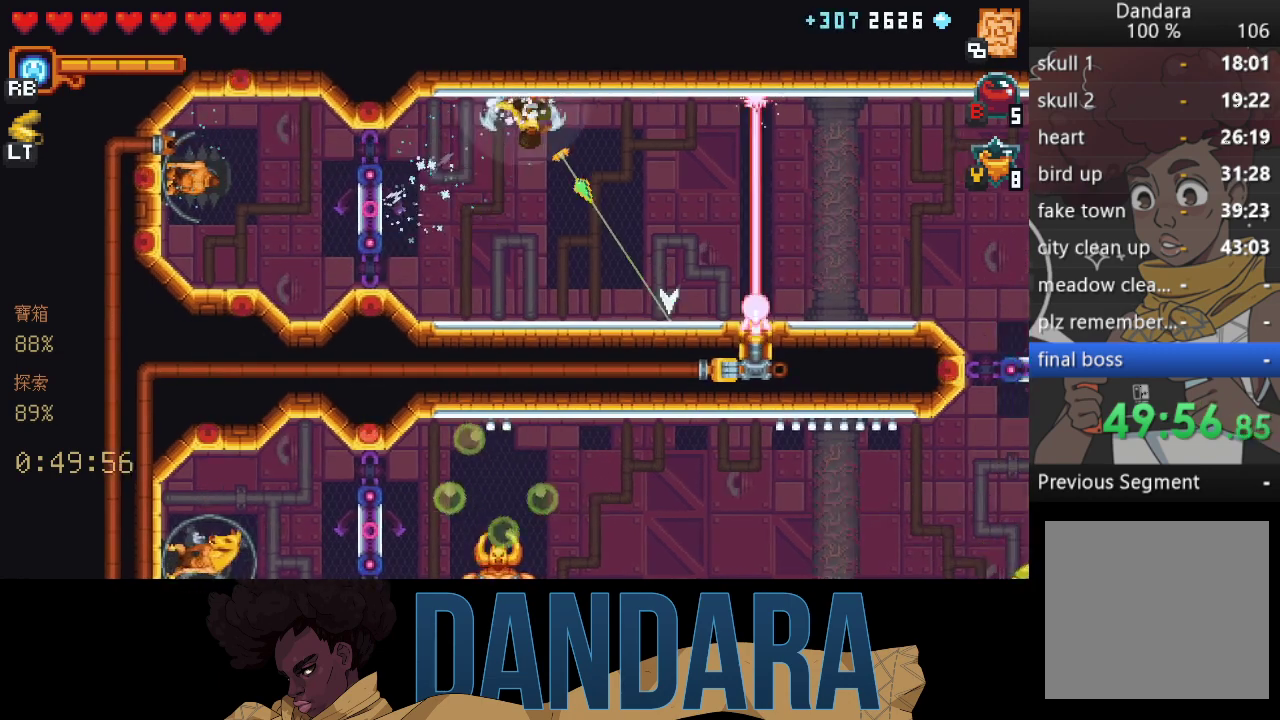
{"buttons": ["A"], "left_stick": "up-right", "events": [[300, "A", "down"], [367, "left_stick", "right"], [433, "A", "up"], [467, "left_stick", "up-right"], [500, "A", "down"]]}
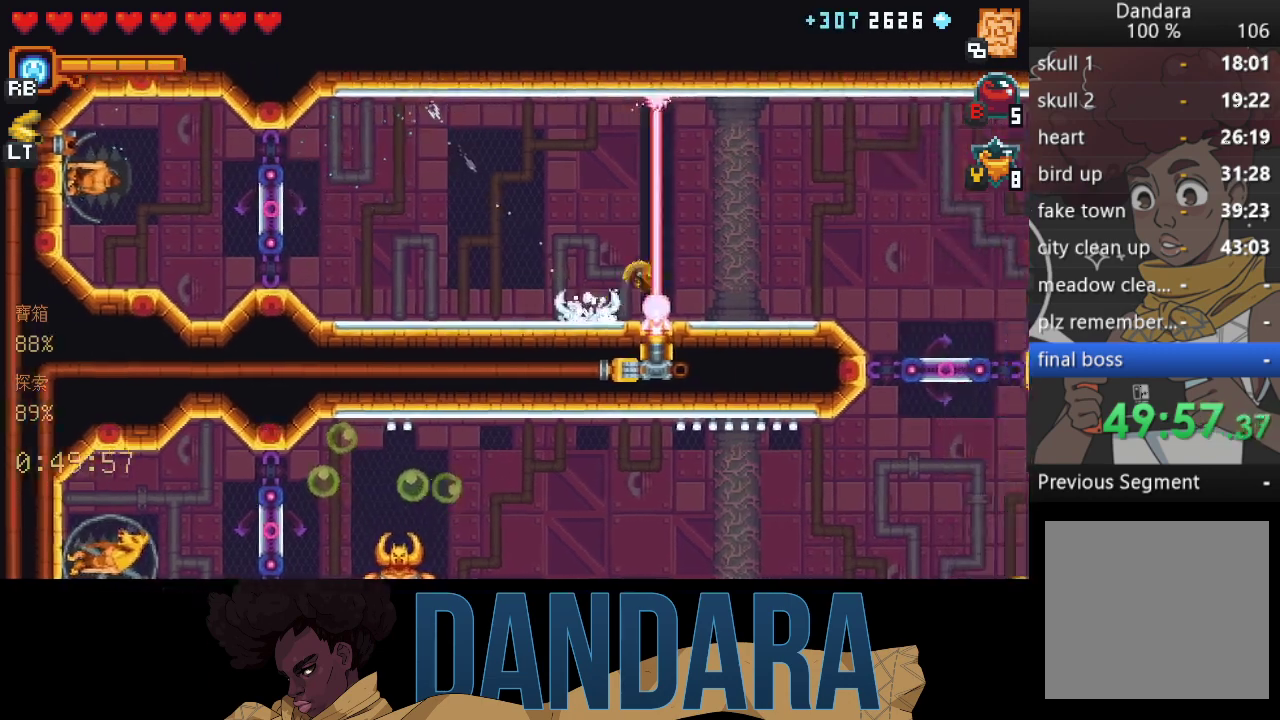
{"buttons": [], "left_stick": "up-right", "events": [[133, "A", "up"], [167, "left_stick", "right"], [267, "left_stick", "up-right"]]}
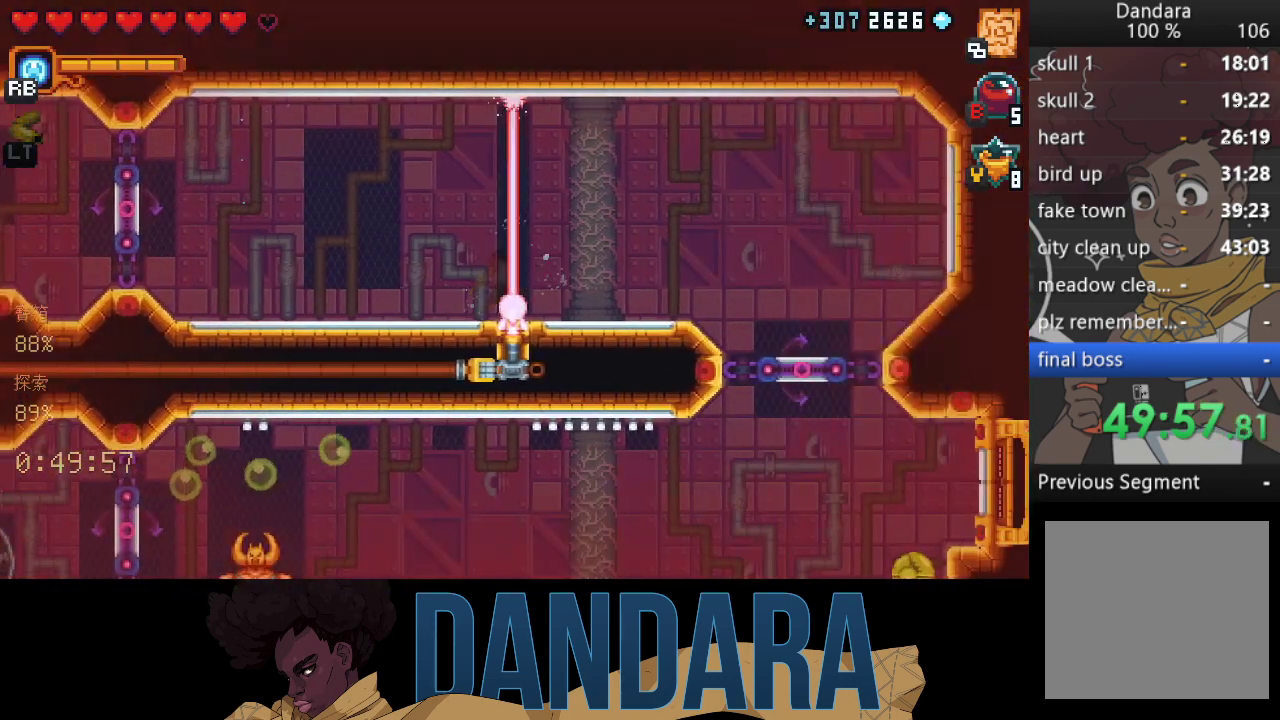
{"buttons": [], "left_stick": "down-right", "events": [[267, "A", "down"], [400, "A", "up"], [433, "left_stick", "down-right"]]}
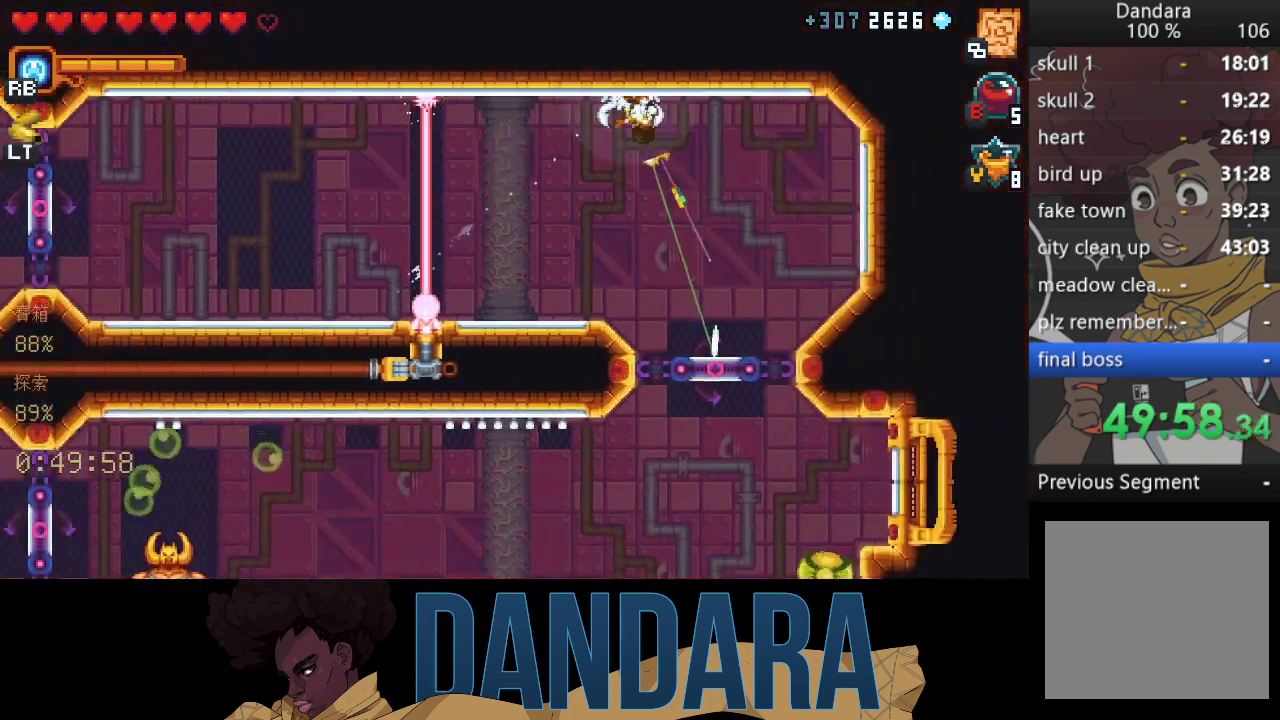
{"buttons": [], "left_stick": "down-left", "events": [[33, "A", "down"], [100, "left_stick", "down"], [200, "A", "up"], [300, "A", "down"], [400, "A", "up"], [400, "left_stick", "down-left"]]}
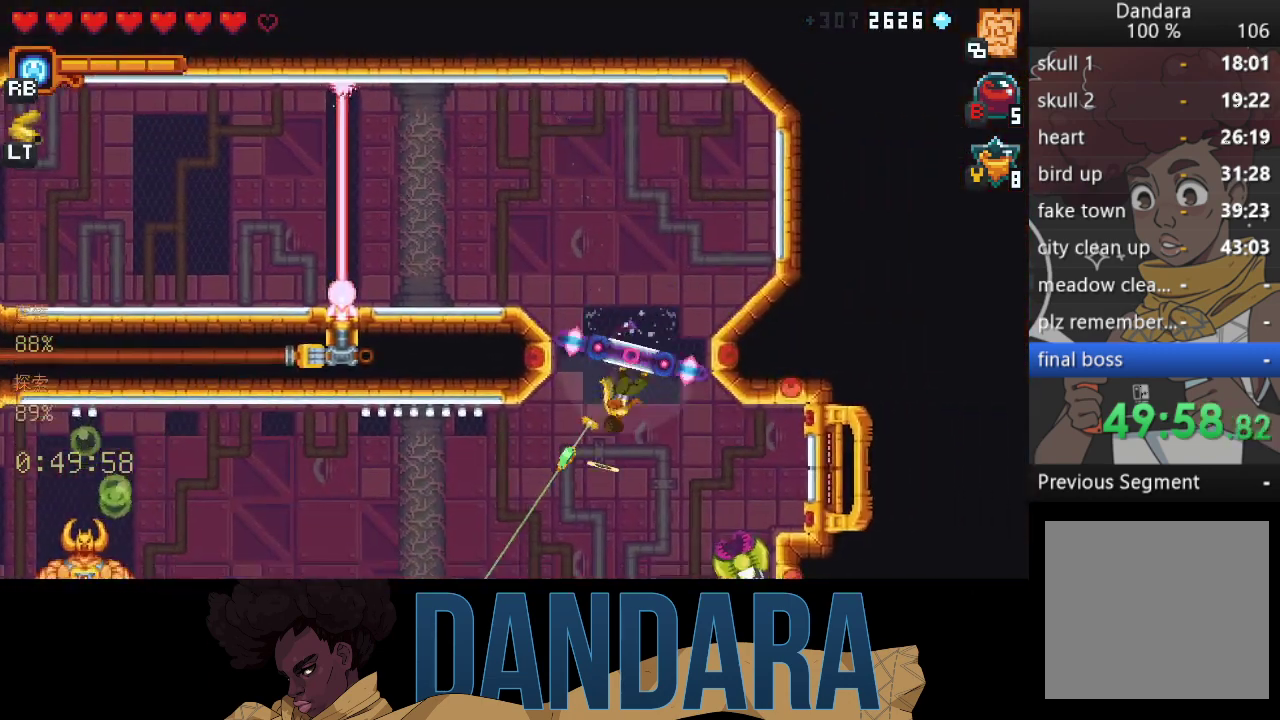
{"buttons": [], "left_stick": "up-left", "events": [[233, "A", "down"], [333, "A", "up"], [433, "left_stick", "up-left"]]}
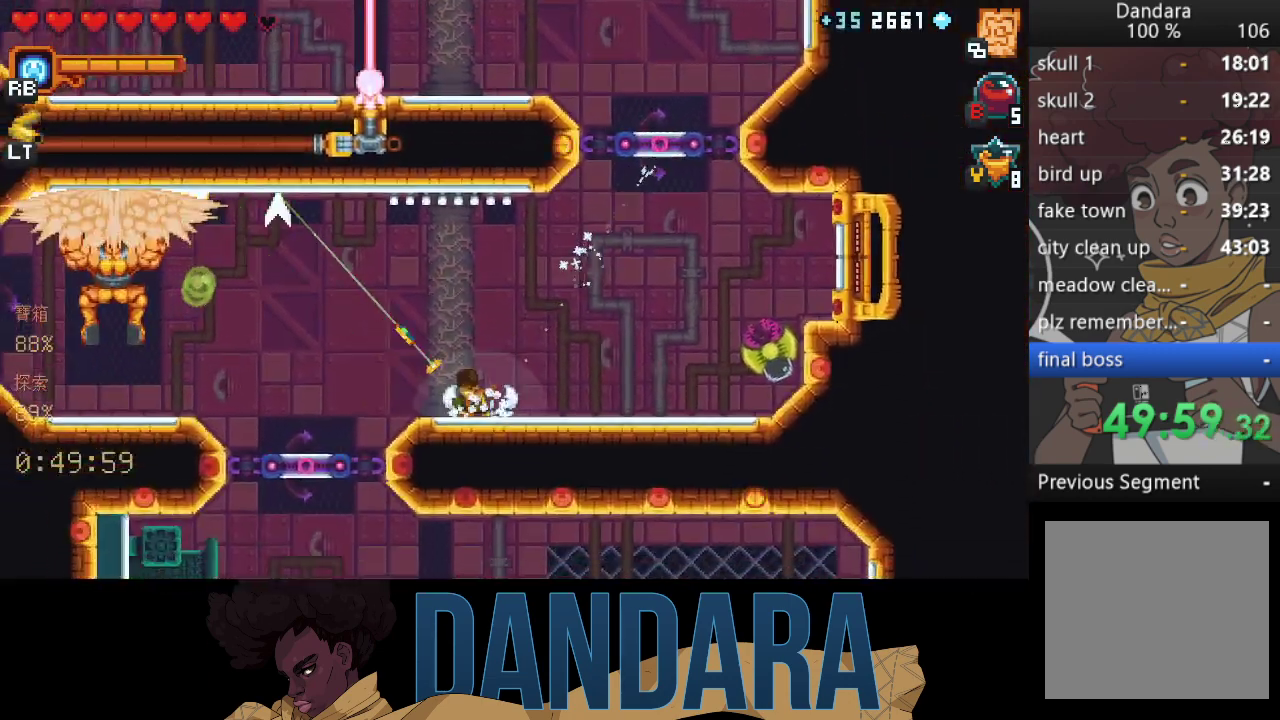
{"buttons": [], "left_stick": "up-left", "events": []}
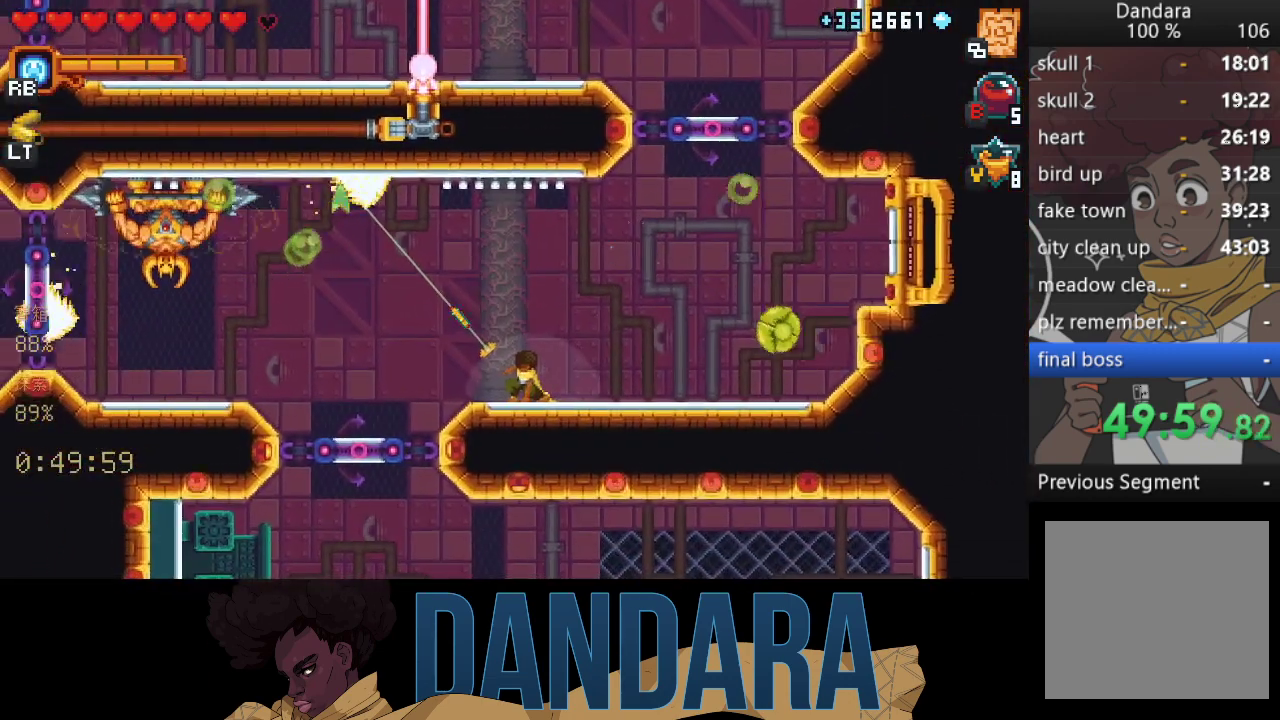
{"buttons": [], "left_stick": "up-left", "events": []}
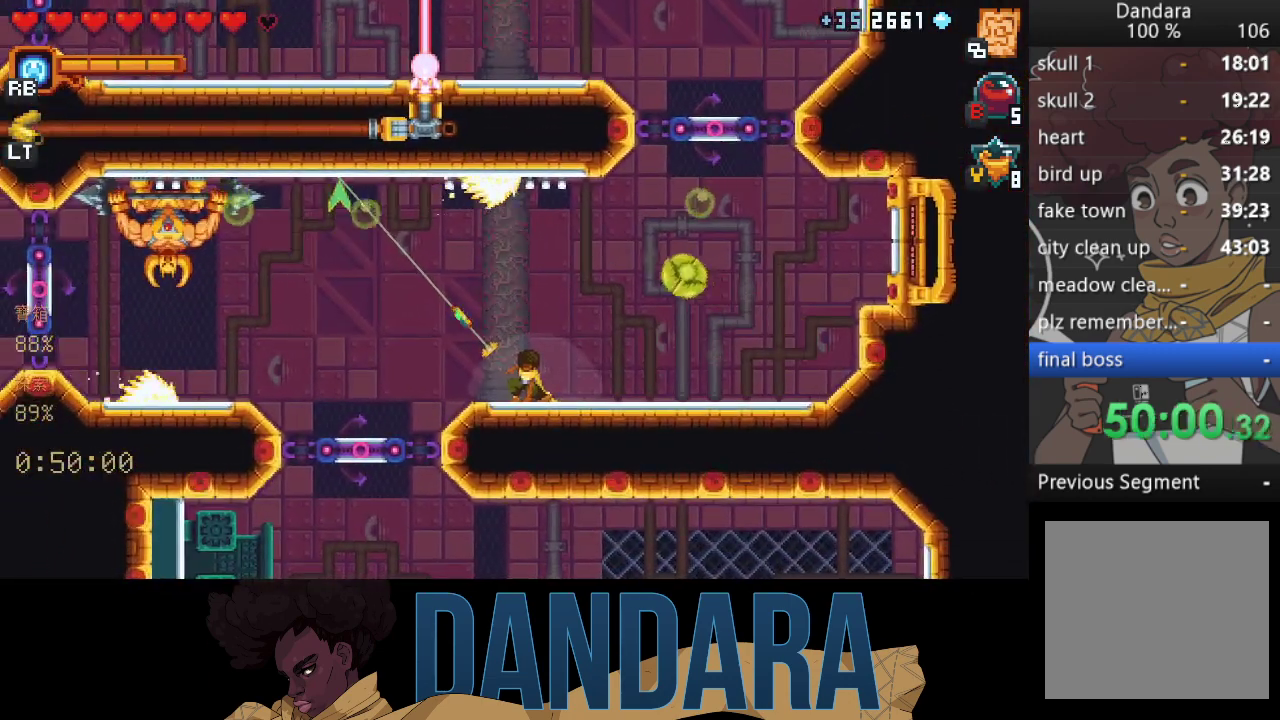
{"buttons": ["A"], "left_stick": "up-left", "events": [[433, "A", "down"]]}
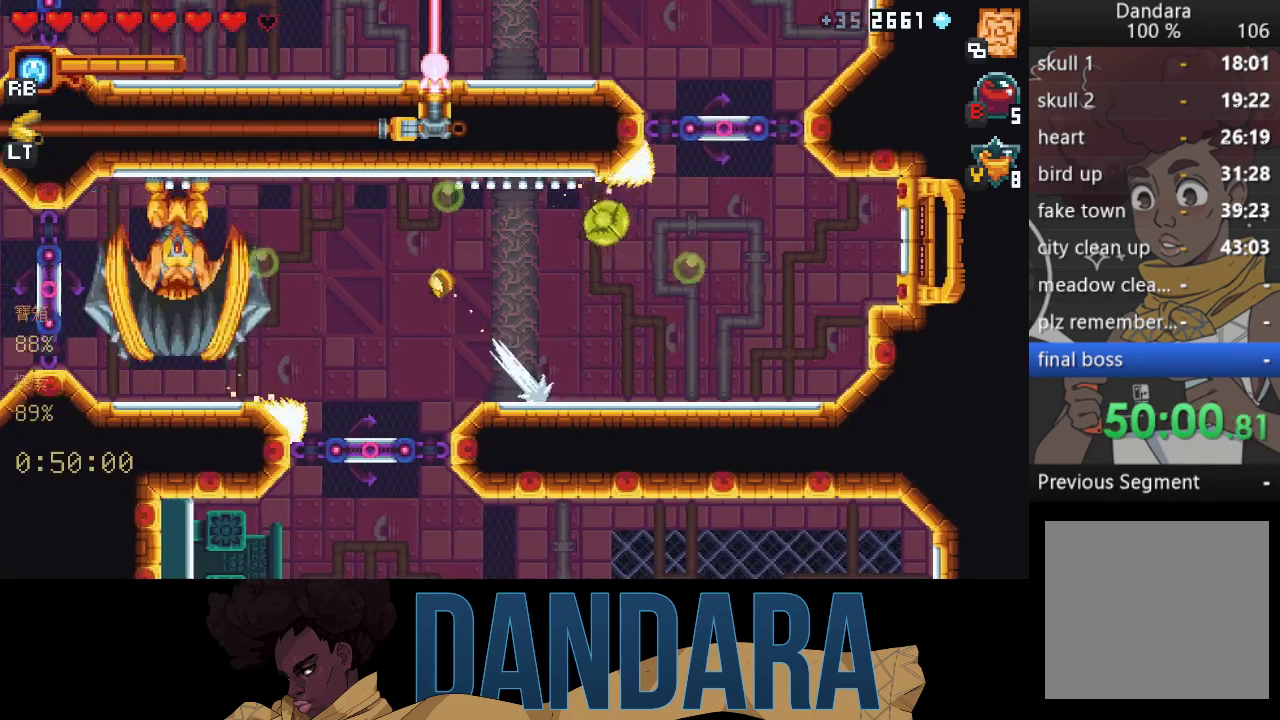
{"buttons": [], "left_stick": "down", "events": [[67, "A", "up"], [100, "left_stick", "down"]]}
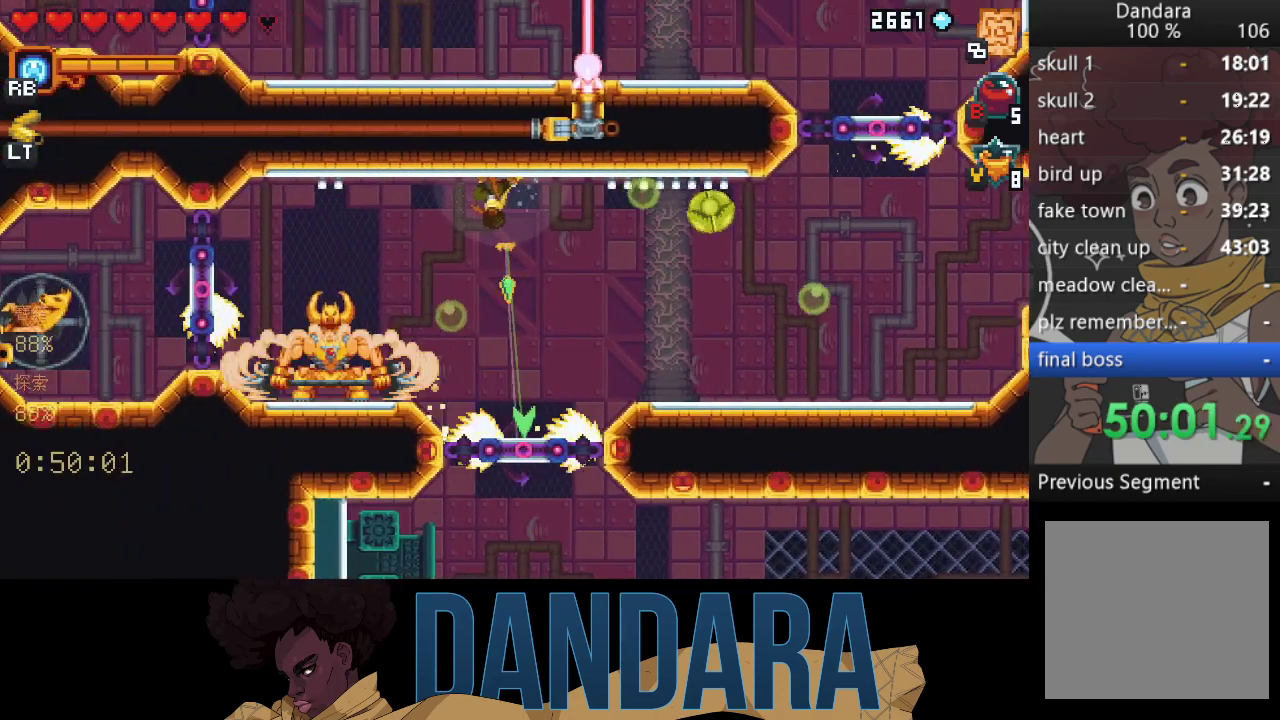
{"buttons": [], "left_stick": "down", "events": []}
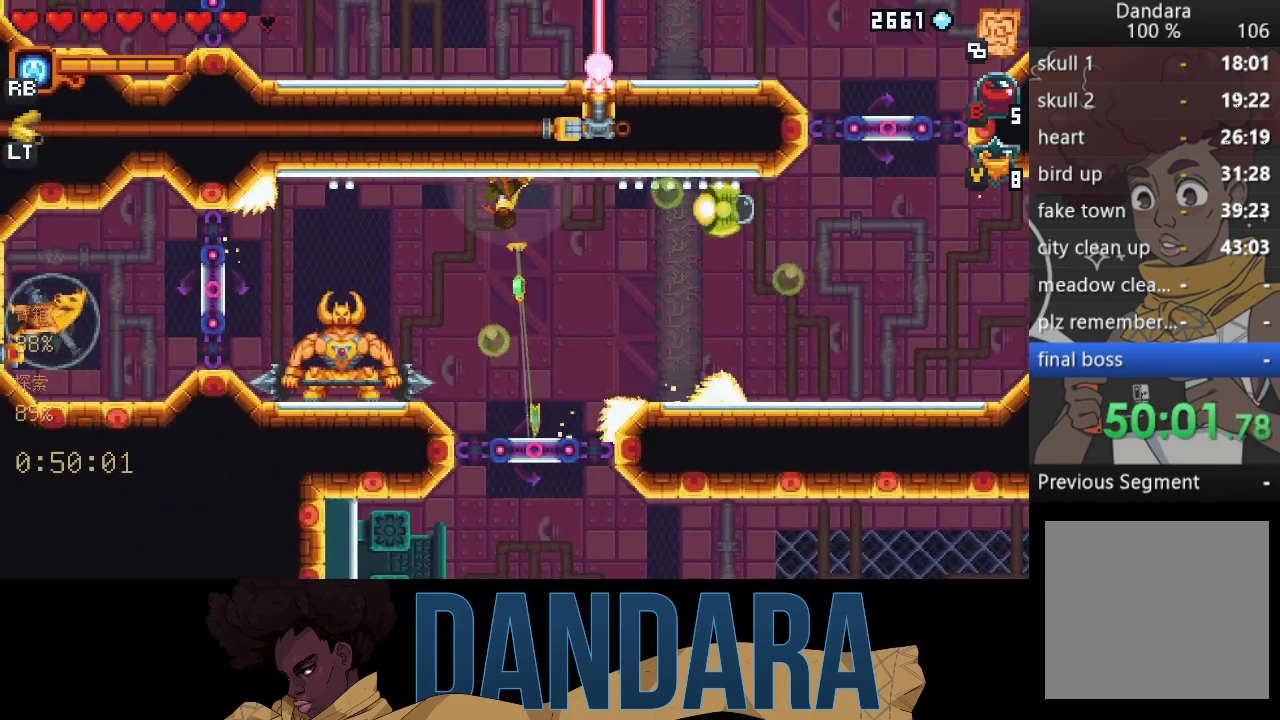
{"buttons": [], "left_stick": "down", "events": []}
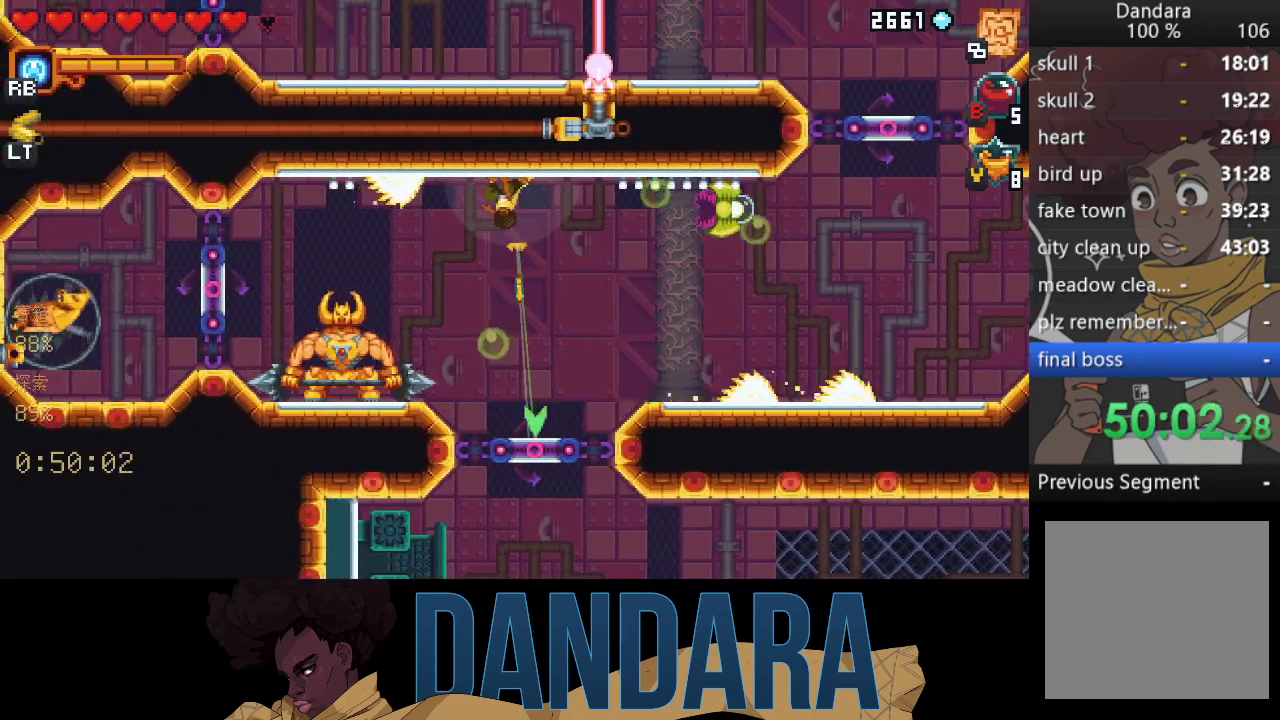
{"buttons": ["A"], "left_stick": "down", "events": [[167, "A", "down"], [233, "A", "up"], [433, "A", "down"]]}
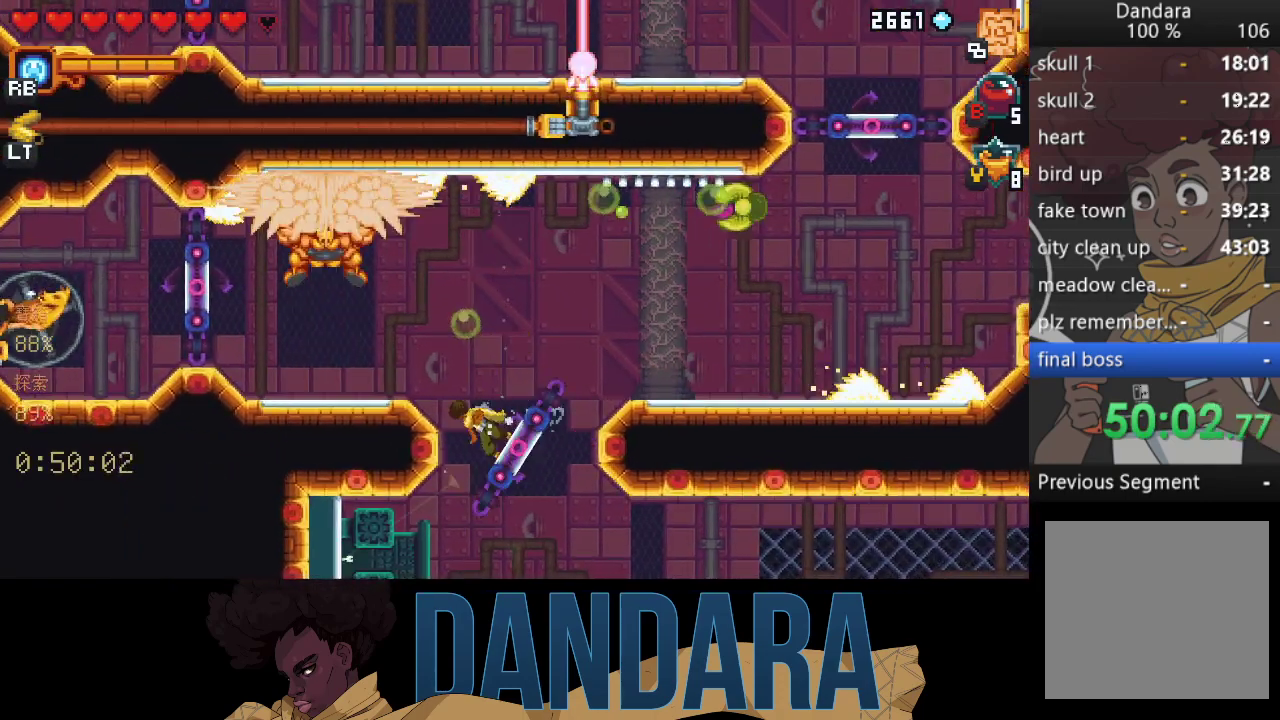
{"buttons": [], "left_stick": "down", "events": [[33, "A", "up"], [267, "A", "down"], [367, "A", "up"]]}
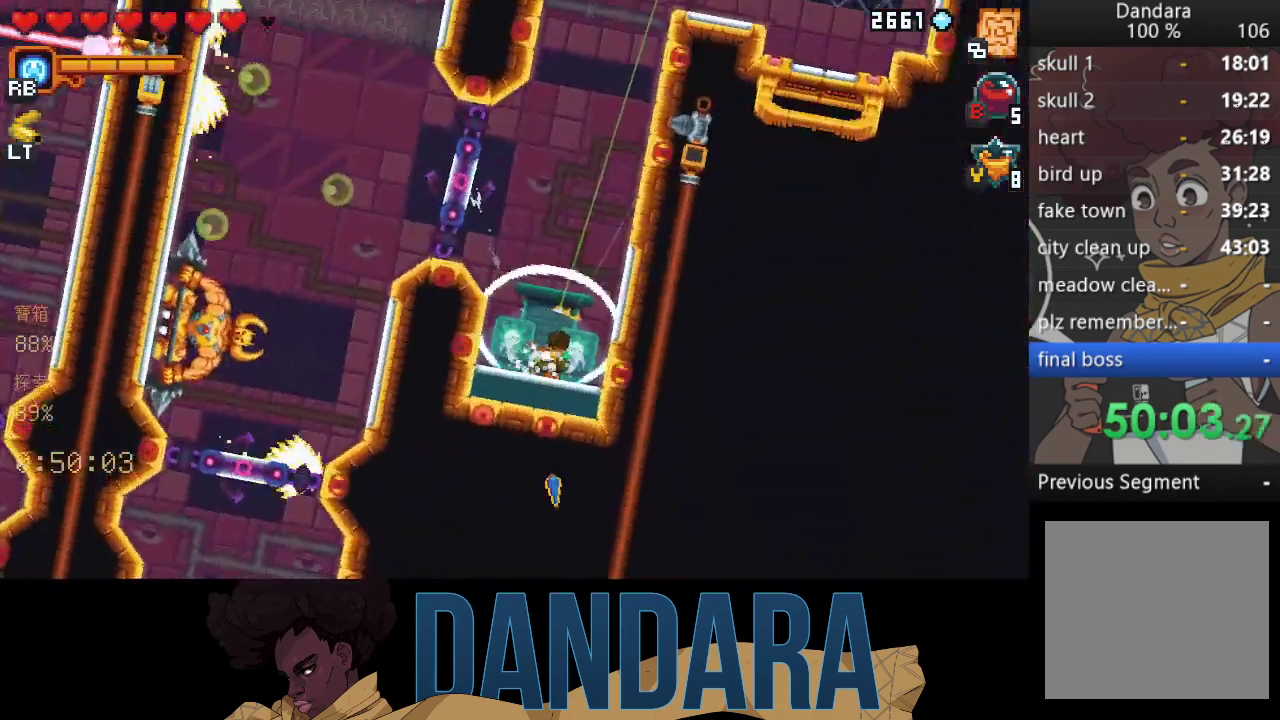
{"buttons": [], "left_stick": "up", "events": [[100, "left_stick", "center"], [200, "left_stick", "up"], [367, "A", "down"], [500, "A", "up"]]}
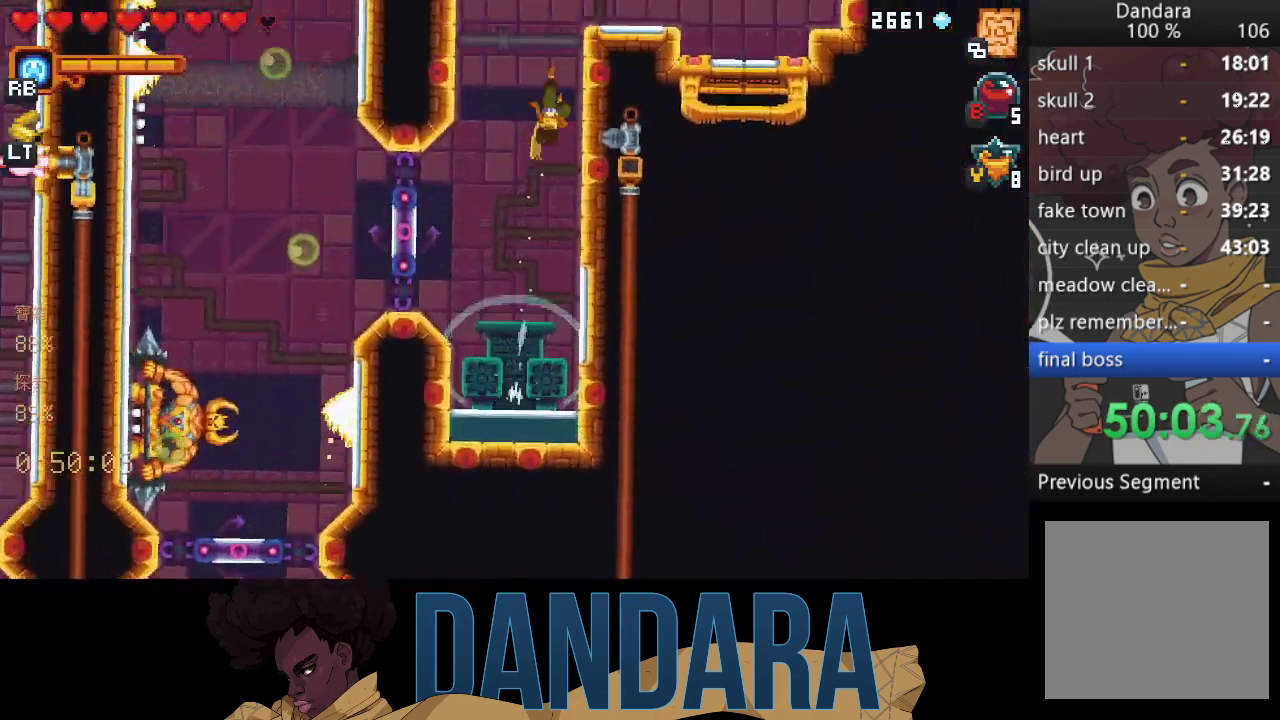
{"buttons": ["A"], "left_stick": "down-right", "events": [[67, "left_stick", "right"], [267, "left_stick", "down-right"], [400, "A", "down"]]}
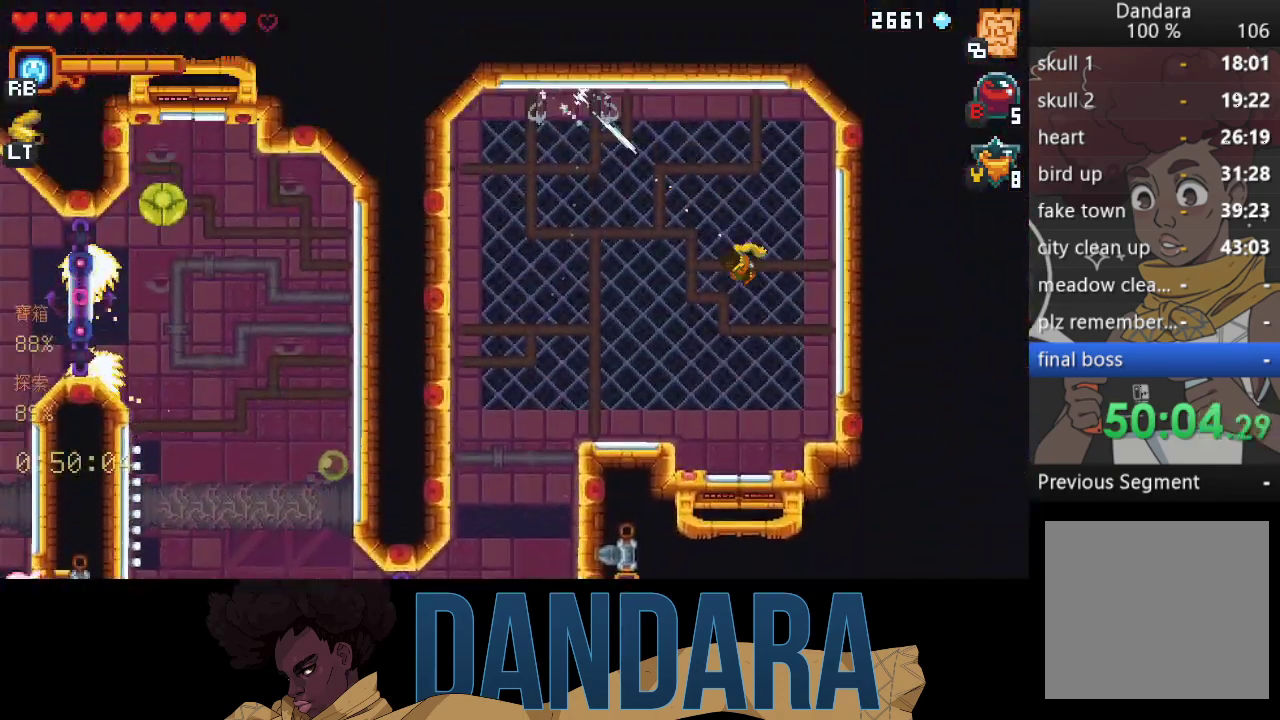
{"buttons": ["A"], "left_stick": "center", "events": [[33, "A", "up"], [100, "left_stick", "down"], [133, "A", "down"], [233, "A", "up"], [267, "left_stick", "center"], [333, "A", "down"], [433, "A", "up"], [500, "A", "down"]]}
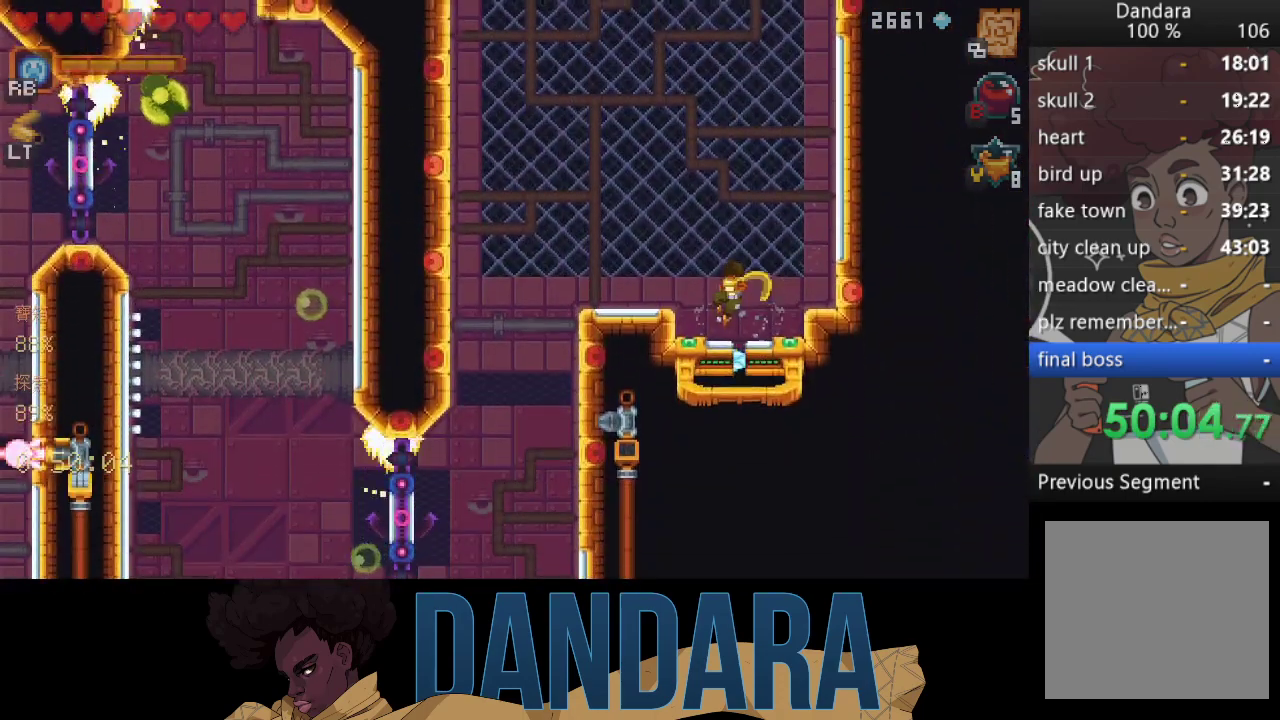
{"buttons": [], "left_stick": "center", "events": [[100, "A", "up"]]}
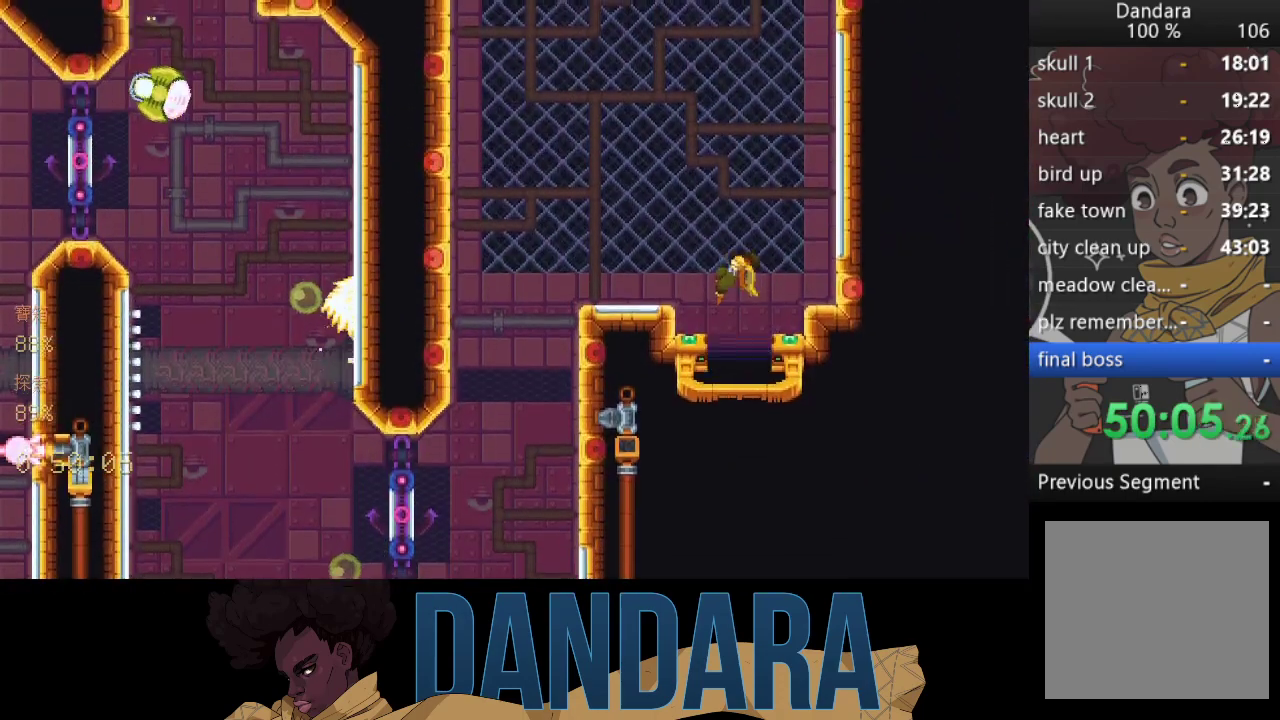
{"buttons": [], "left_stick": "center", "events": []}
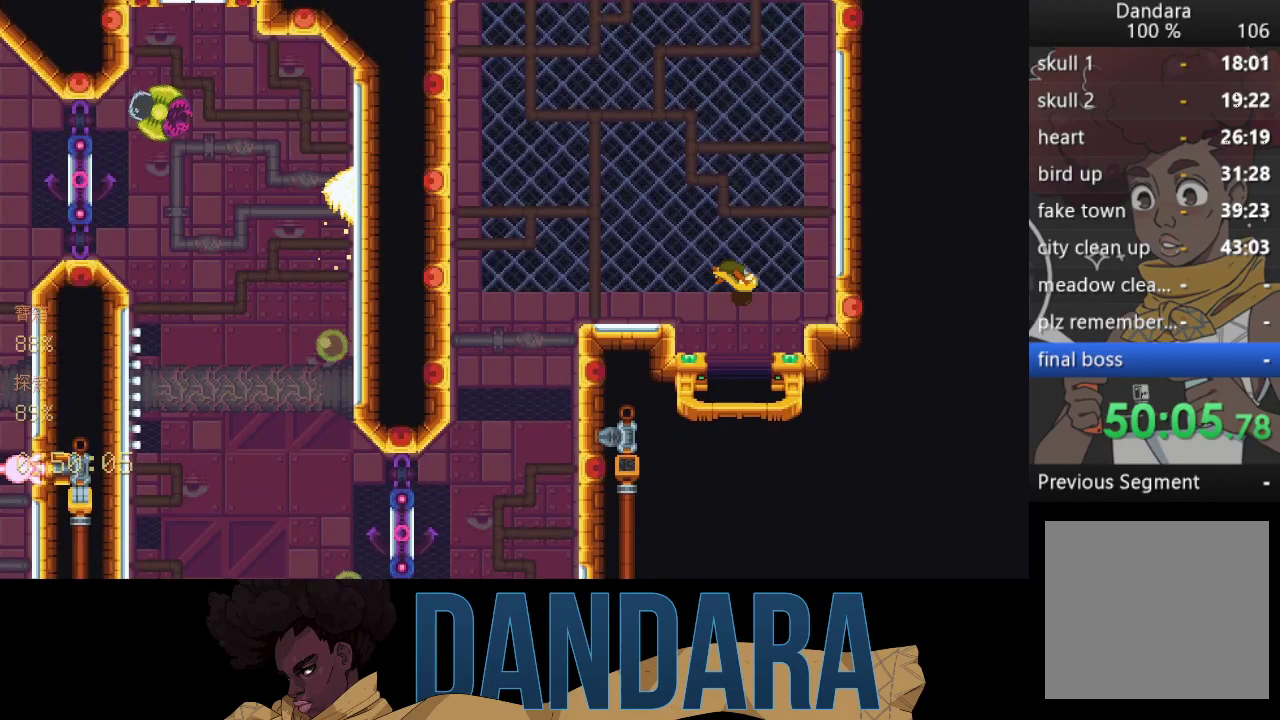
{"buttons": [], "left_stick": "center", "events": []}
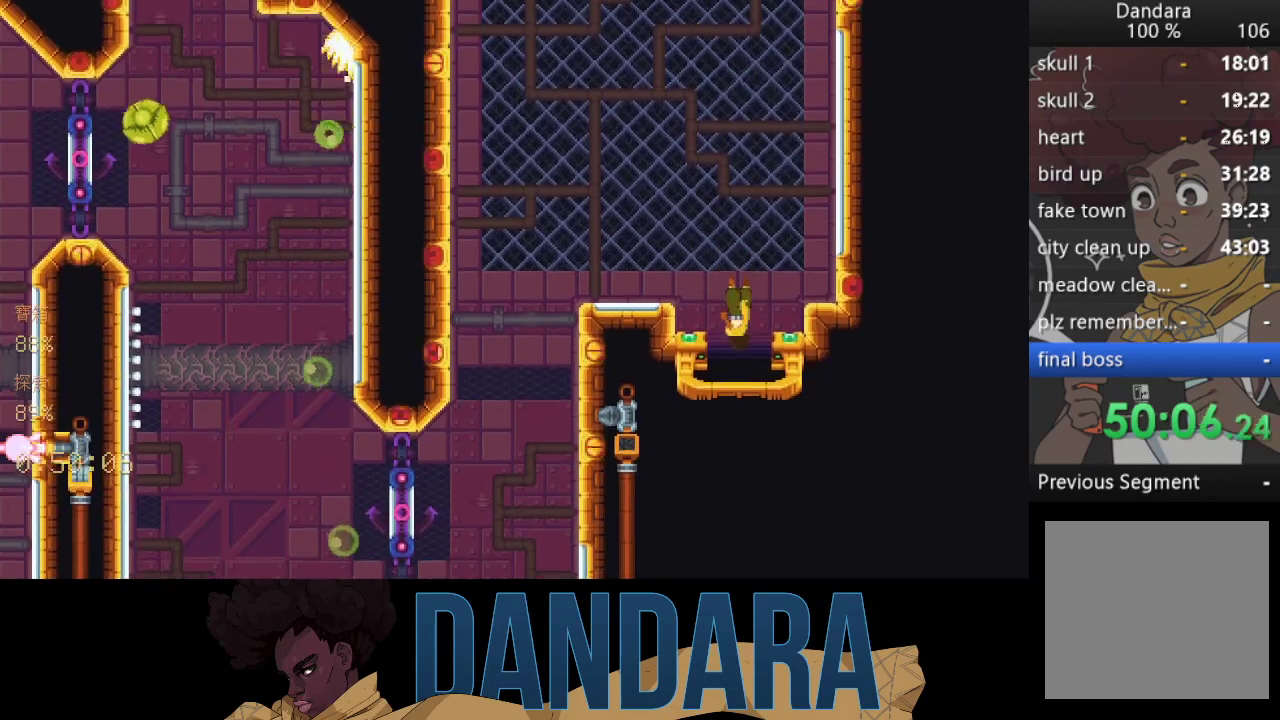
{"buttons": [], "left_stick": "center", "events": []}
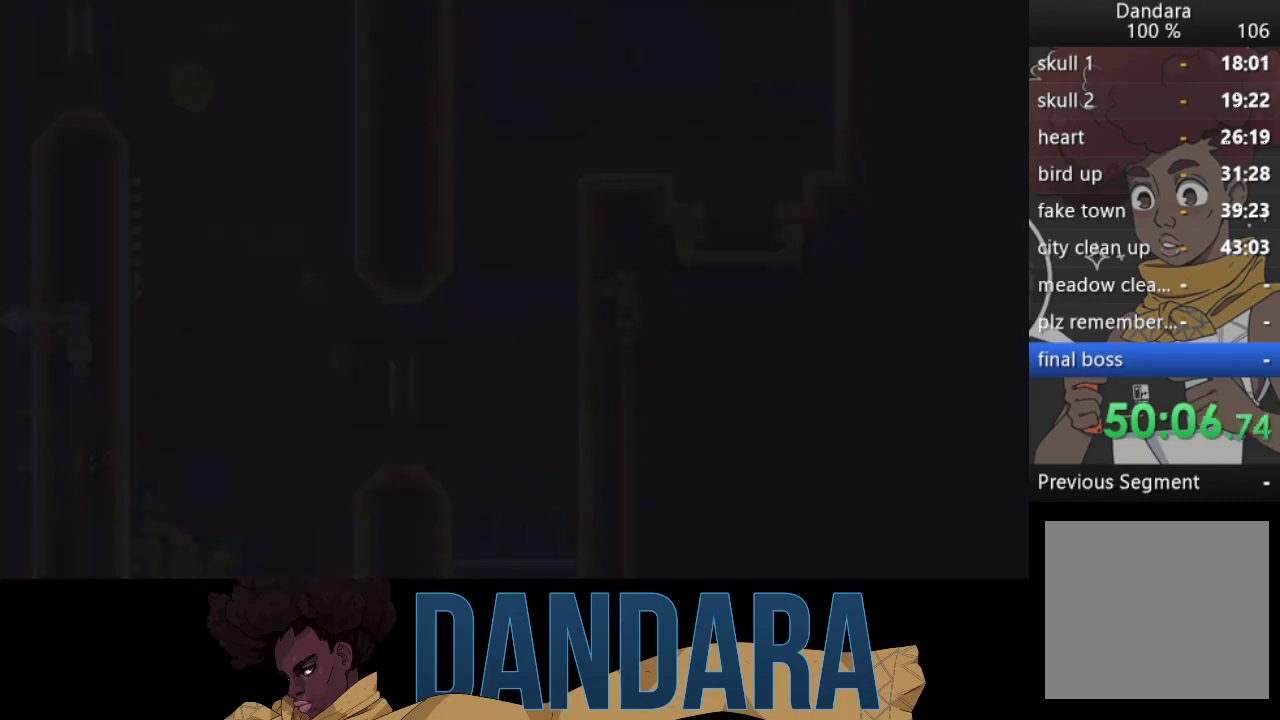
{"buttons": [], "left_stick": "center", "events": []}
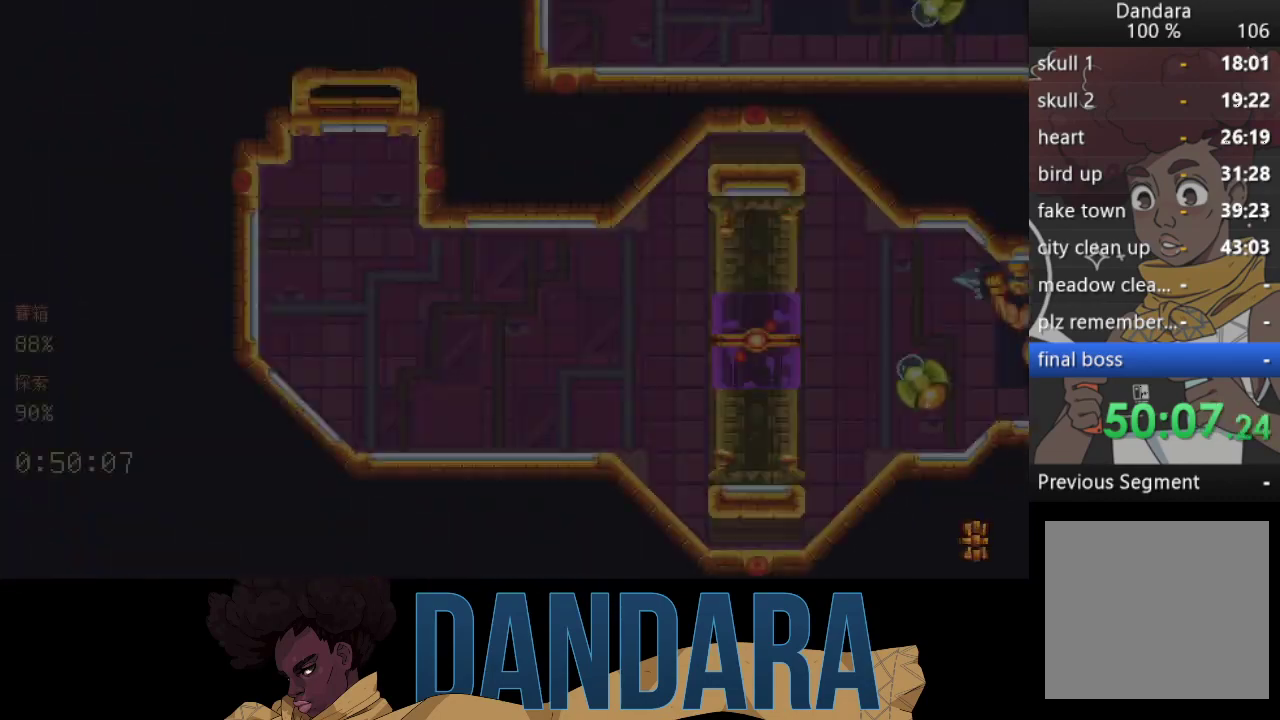
{"buttons": [], "left_stick": "center", "events": []}
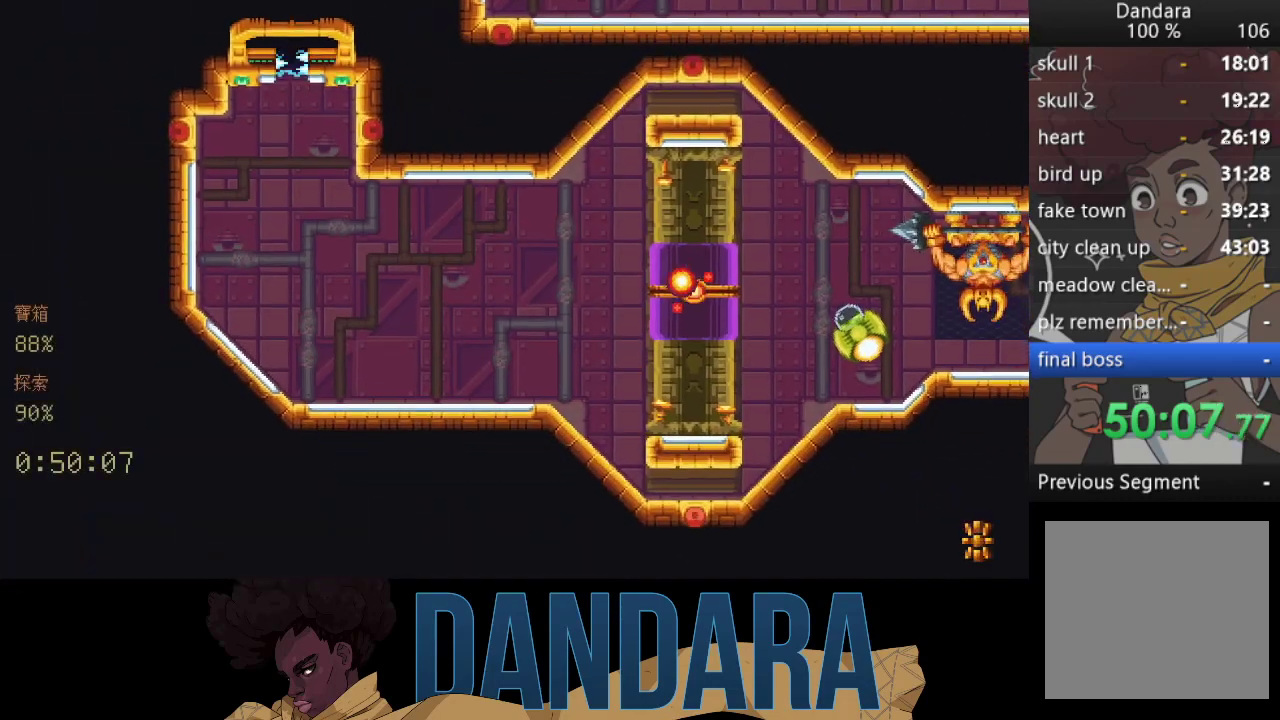
{"buttons": [], "left_stick": "center", "events": []}
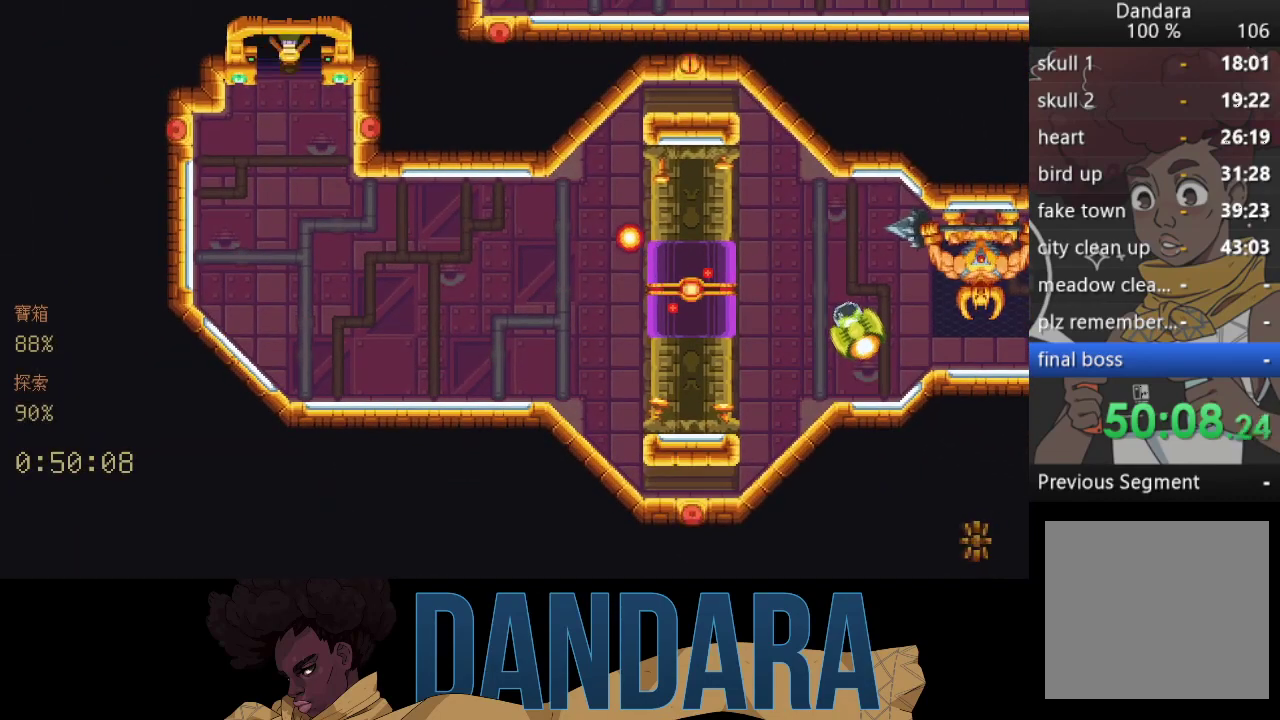
{"buttons": [], "left_stick": "down", "events": [[100, "left_stick", "down"]]}
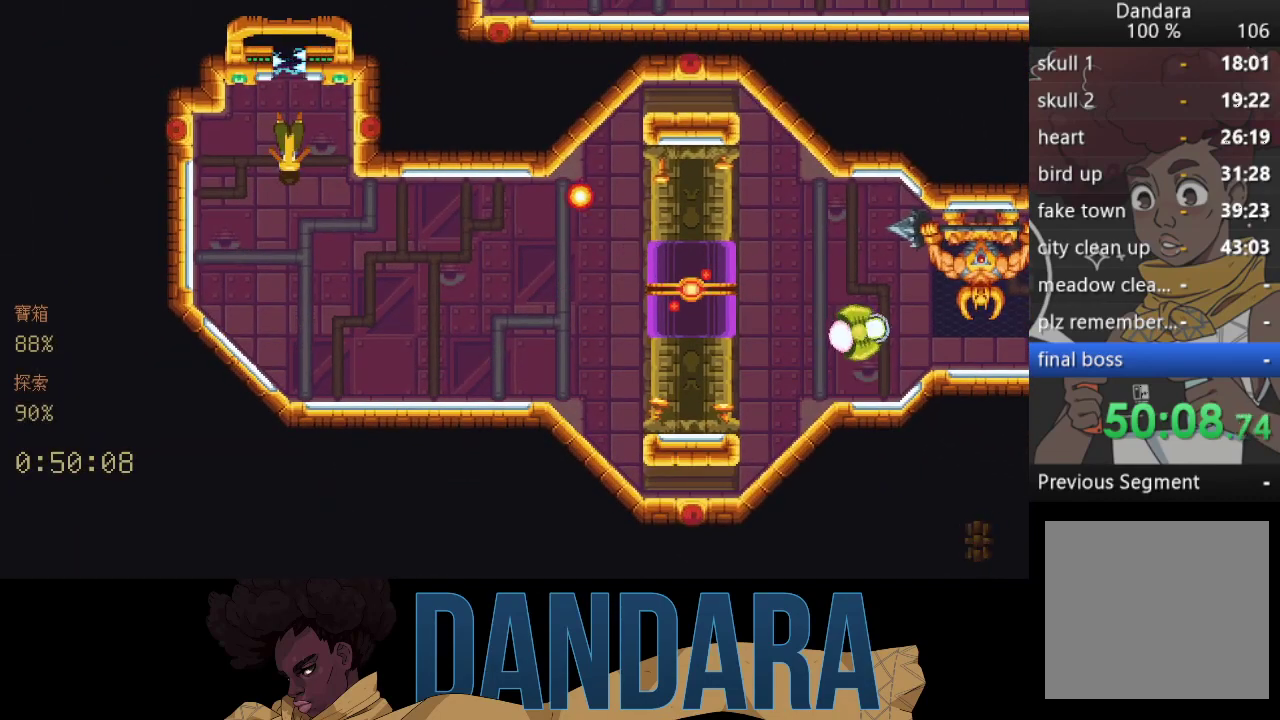
{"buttons": [], "left_stick": "down-right", "events": [[333, "left_stick", "down-right"]]}
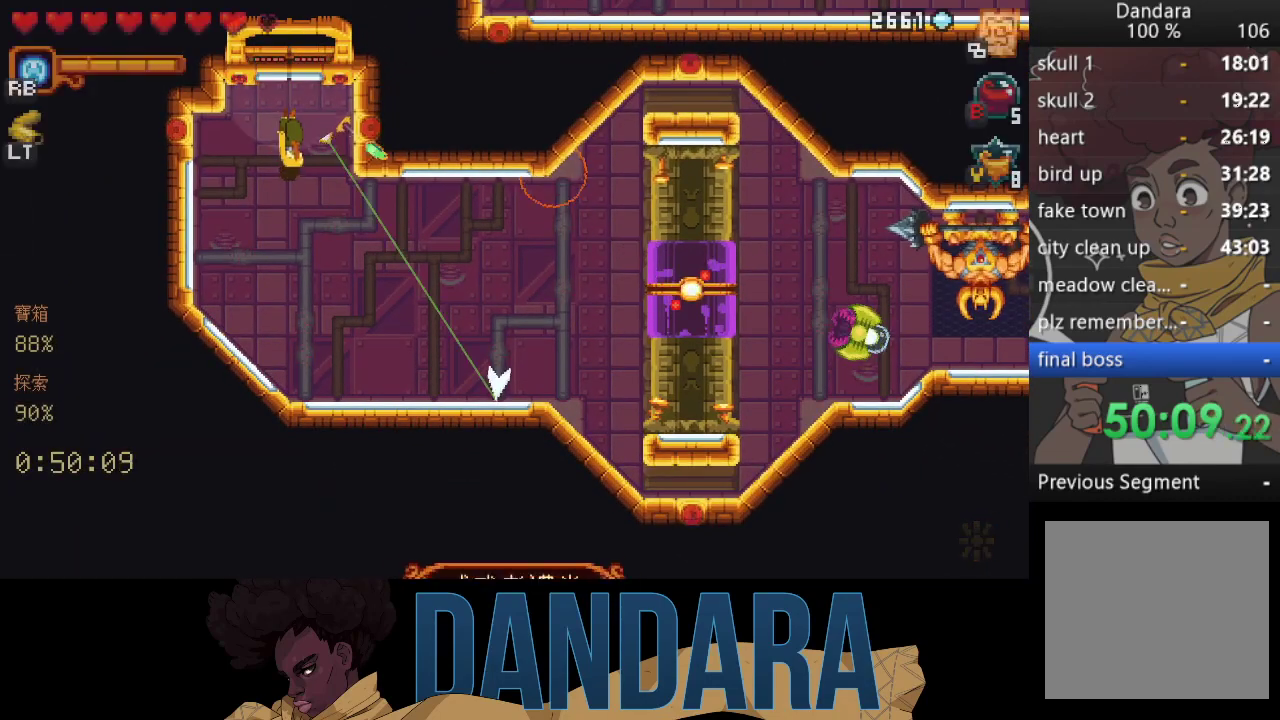
{"buttons": ["X"], "left_stick": "up-right", "events": [[100, "A", "down"], [200, "left_stick", "right"], [267, "A", "up"], [367, "X", "down"], [500, "left_stick", "up-right"]]}
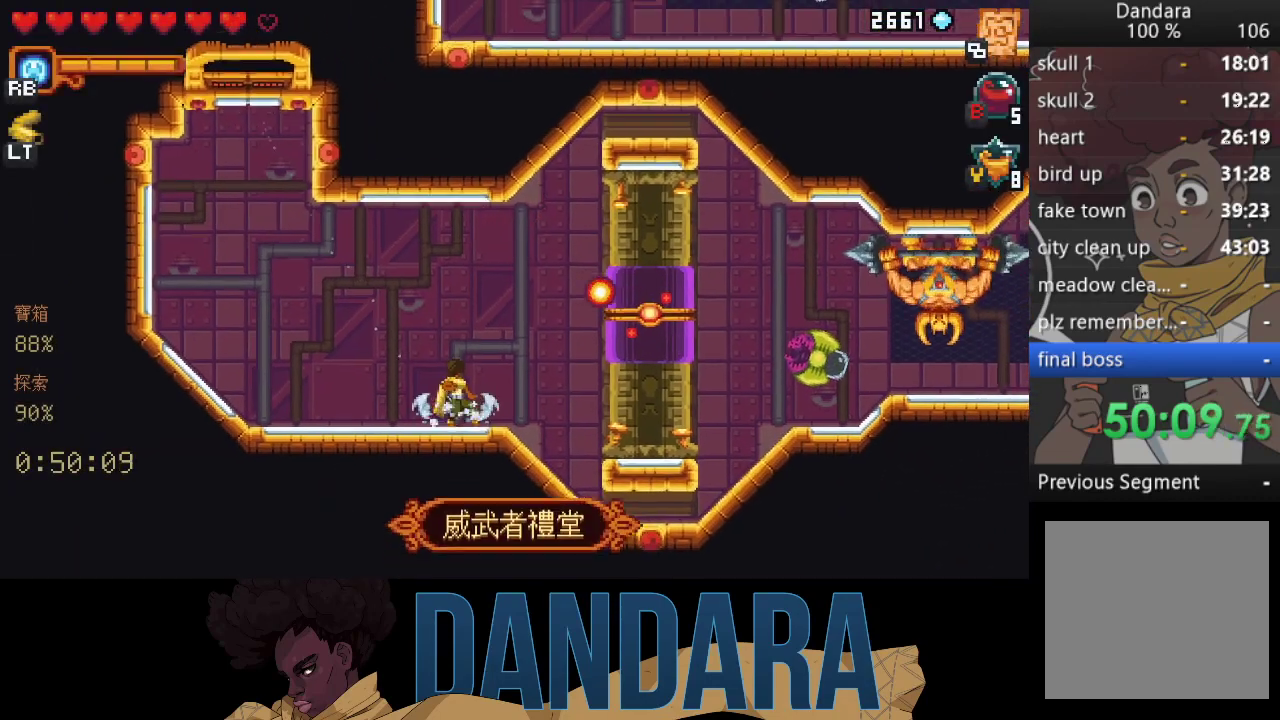
{"buttons": ["X"], "left_stick": "up-right", "events": [[200, "X", "up"], [233, "X", "down"]]}
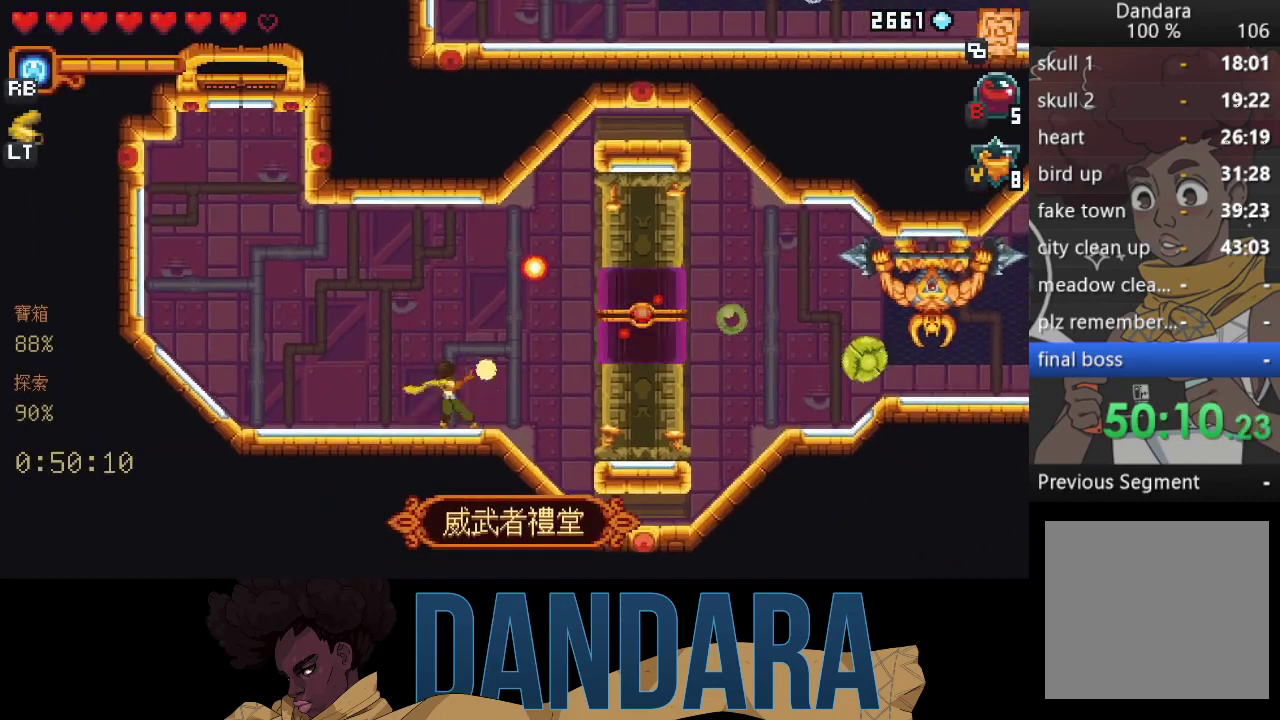
{"buttons": [], "left_stick": "up-right", "events": [[33, "X", "up"], [67, "X", "down"], [467, "X", "up"]]}